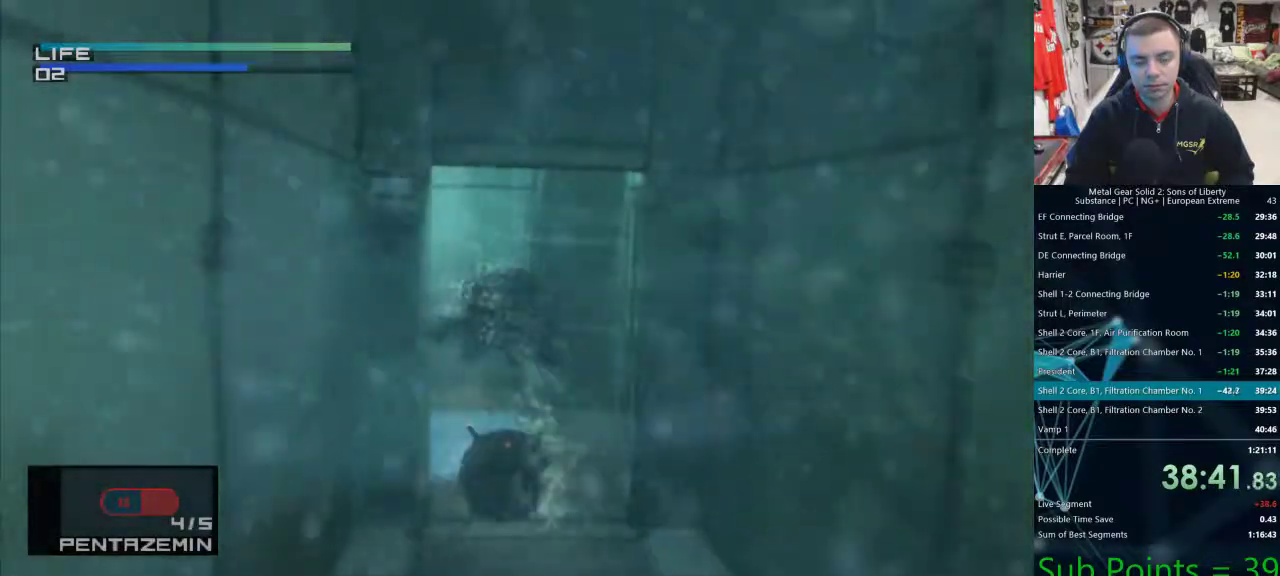
Gameplay with a controller (PlayStation layout); each line is a JSON object with the inputs held at the frame after it (dt_ms = milliseconds from this image to that frame). "events" lists button and stick changes between this image and that frame as [ms after this image, input, new state], when the widget could be followed in between.
{"dt_ms": 500, "buttons": ["DPAD_RIGHT"], "left_stick": "center", "right_stick": "center", "events": [[33, "CIRCLE", "down"], [133, "CIRCLE", "up"], [200, "CIRCLE", "down"], [267, "CIRCLE", "up"], [367, "CIRCLE", "down"], [450, "CIRCLE", "up"], [500, "DPAD_RIGHT", "down"]]}
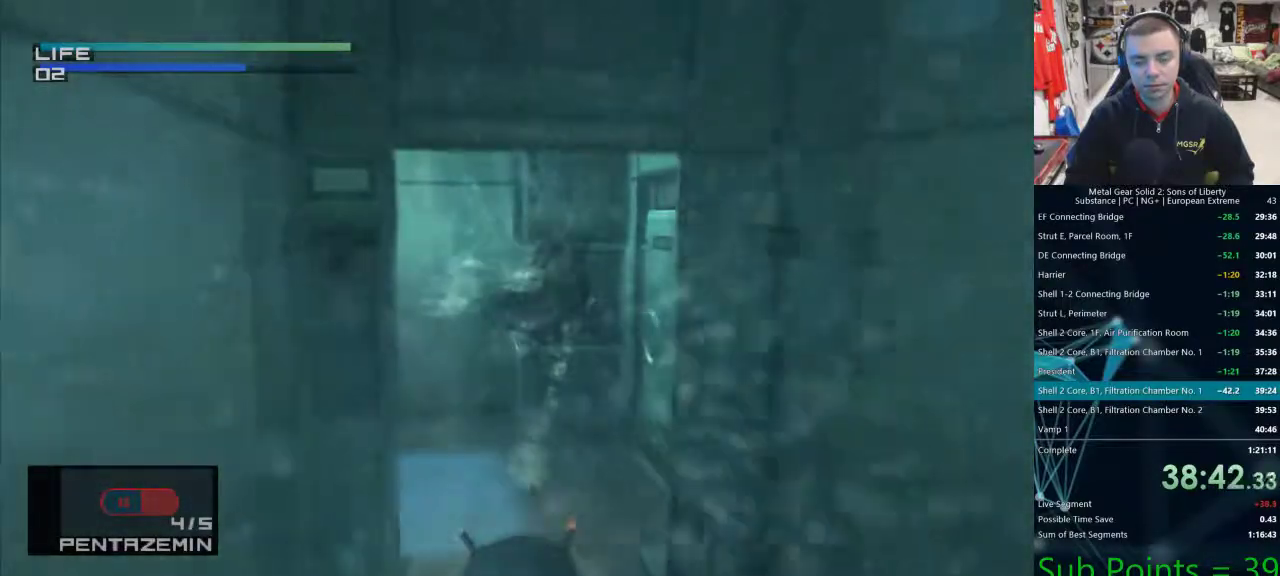
{"dt_ms": 500, "buttons": ["DPAD_RIGHT"], "left_stick": "center", "right_stick": "center"}
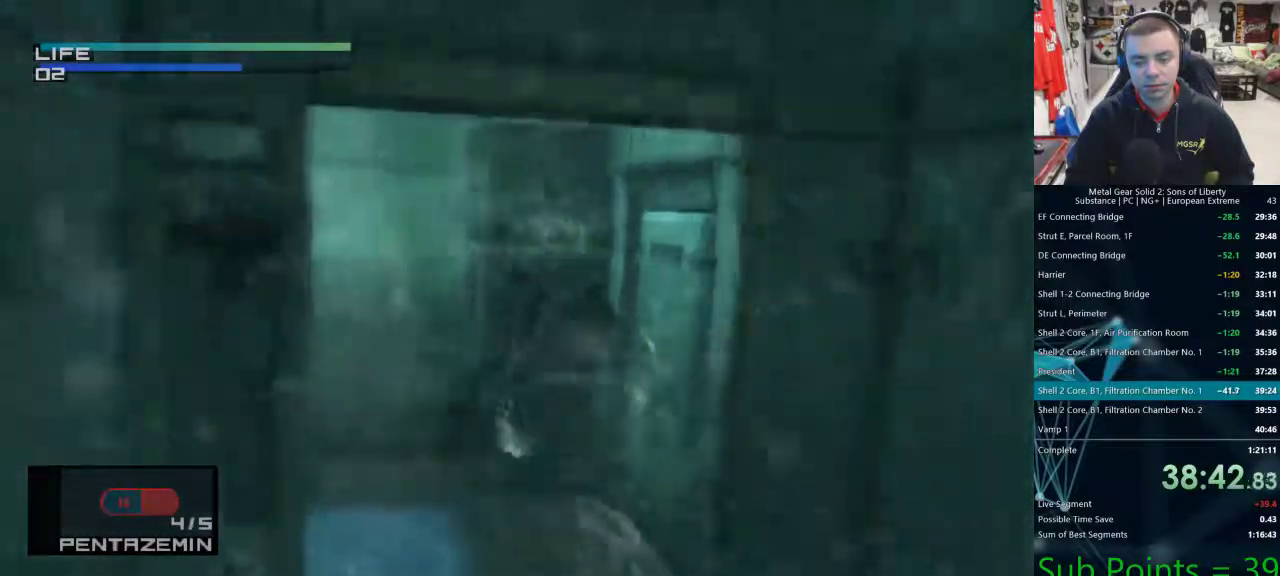
{"dt_ms": 500, "buttons": [], "left_stick": "center", "right_stick": "center", "events": [[33, "TRIANGLE", "down"], [100, "DPAD_RIGHT", "up"], [100, "TRIANGLE", "up"], [200, "TRIANGLE", "down"], [250, "TRIANGLE", "up"], [317, "TRIANGLE", "down"], [383, "TRIANGLE", "up"], [450, "TRIANGLE", "down"], [500, "TRIANGLE", "up"]]}
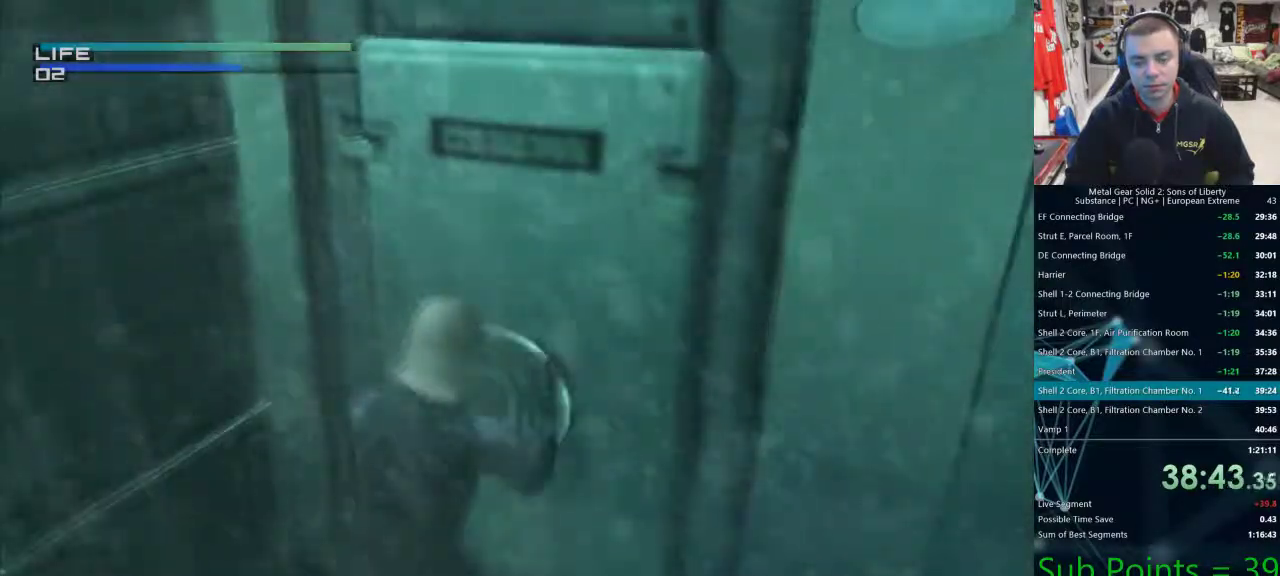
{"dt_ms": 500, "buttons": ["TRIANGLE"], "left_stick": "center", "right_stick": "center", "events": [[67, "TRIANGLE", "down"], [133, "TRIANGLE", "up"], [200, "TRIANGLE", "down"], [267, "TRIANGLE", "up"], [333, "TRIANGLE", "down"], [417, "TRIANGLE", "up"], [467, "TRIANGLE", "down"]]}
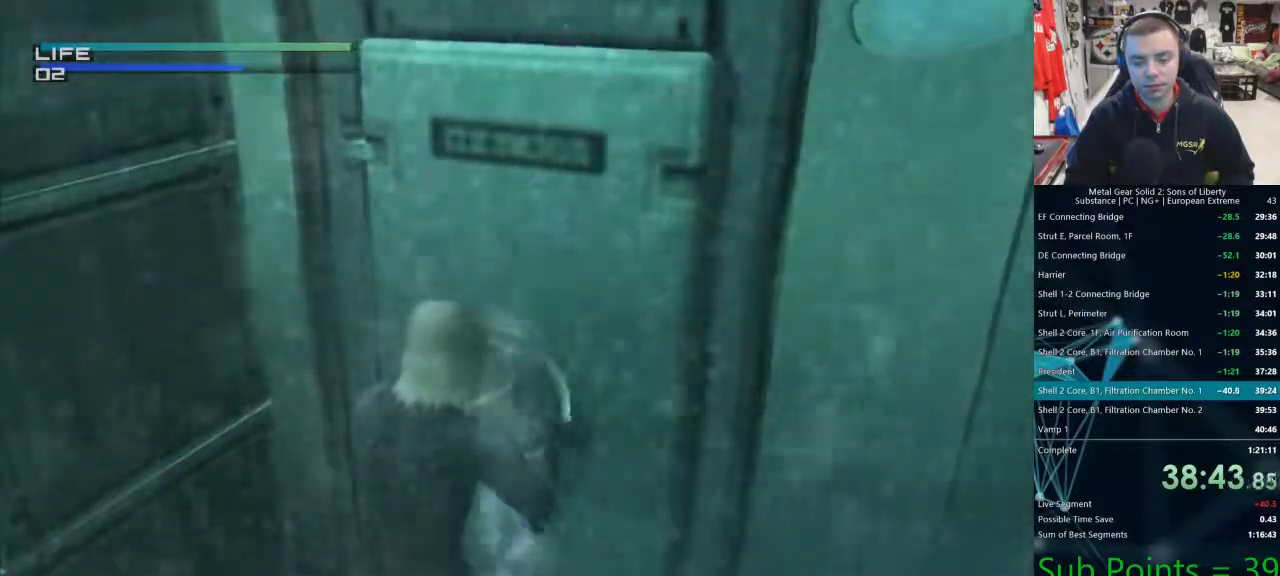
{"dt_ms": 500, "buttons": [], "left_stick": "center", "right_stick": "center", "events": [[33, "TRIANGLE", "up"], [100, "TRIANGLE", "down"], [167, "TRIANGLE", "up"], [250, "TRIANGLE", "down"], [317, "TRIANGLE", "up"], [383, "TRIANGLE", "down"], [467, "TRIANGLE", "up"]]}
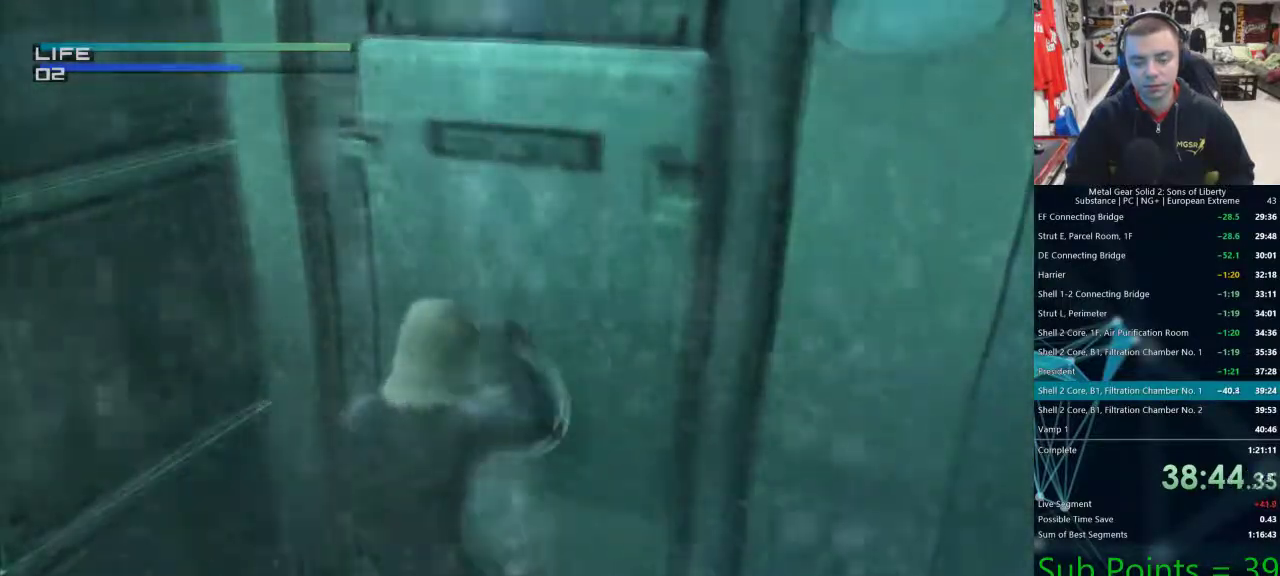
{"dt_ms": 500, "buttons": ["TRIANGLE"], "left_stick": "left", "right_stick": "center", "events": [[17, "TRIANGLE", "down"], [83, "TRIANGLE", "up"], [167, "TRIANGLE", "down"], [167, "left_stick", "left"], [217, "TRIANGLE", "up"], [300, "TRIANGLE", "down"], [367, "TRIANGLE", "up"], [433, "TRIANGLE", "down"]]}
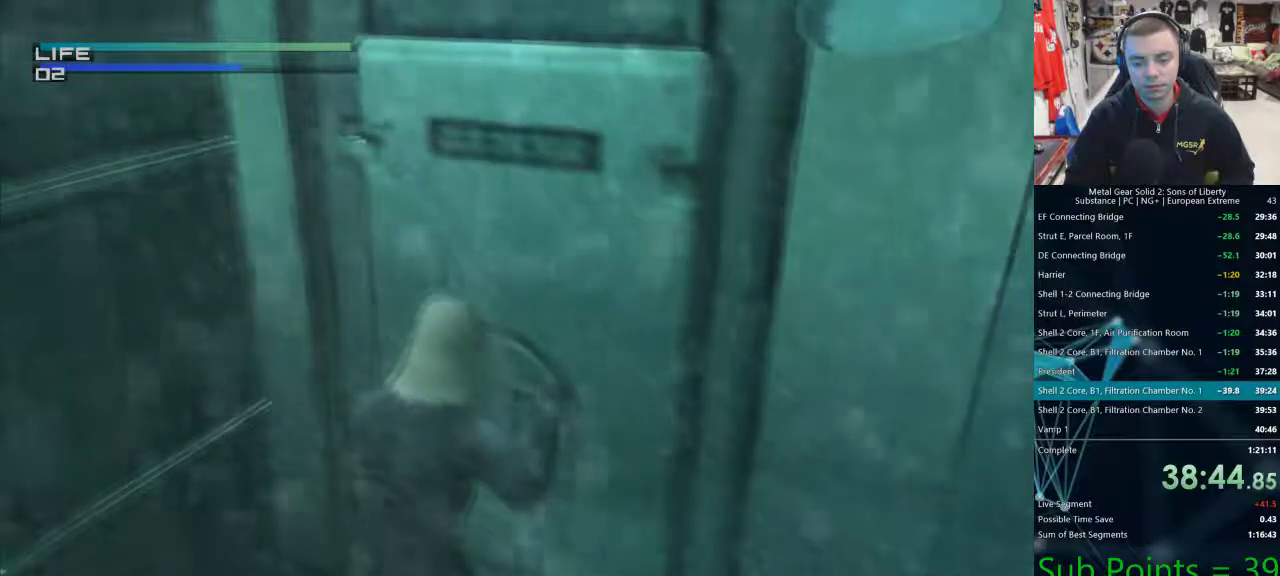
{"dt_ms": 500, "buttons": ["TRIANGLE"], "left_stick": "center", "right_stick": "center", "events": [[133, "TRIANGLE", "up"], [217, "TRIANGLE", "down"], [283, "TRIANGLE", "up"], [367, "TRIANGLE", "down"], [417, "TRIANGLE", "up"], [467, "left_stick", "center"], [500, "TRIANGLE", "down"]]}
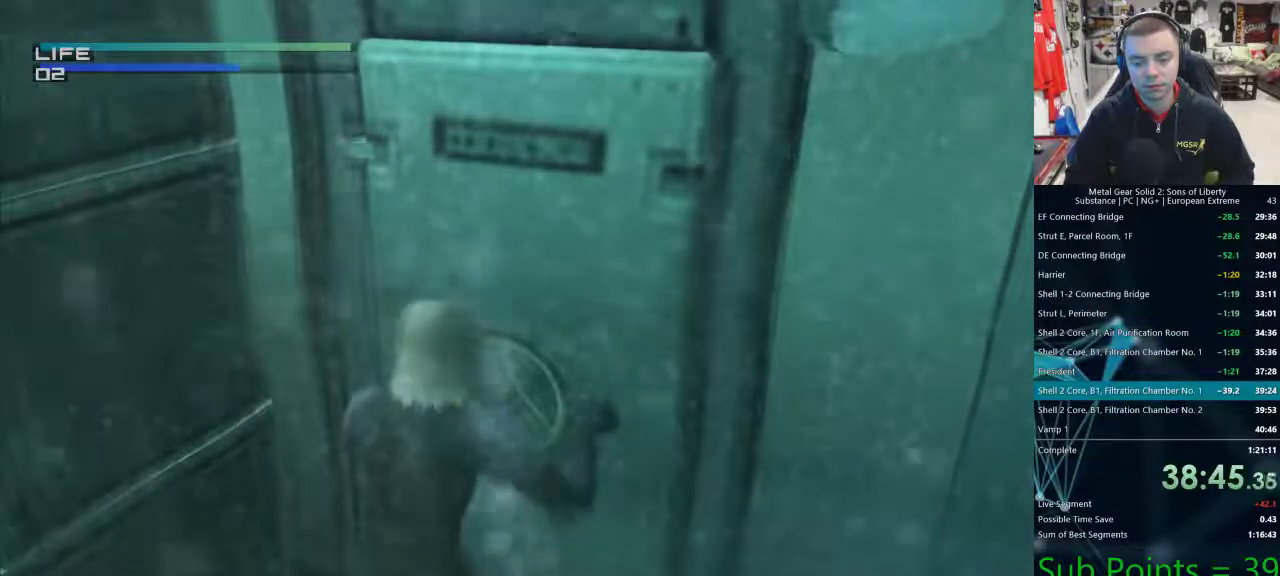
{"dt_ms": 500, "buttons": [], "left_stick": "center", "right_stick": "center", "events": [[50, "TRIANGLE", "up"], [133, "TRIANGLE", "down"], [200, "TRIANGLE", "up"], [283, "TRIANGLE", "down"], [333, "TRIANGLE", "up"], [400, "TRIANGLE", "down"], [467, "TRIANGLE", "up"]]}
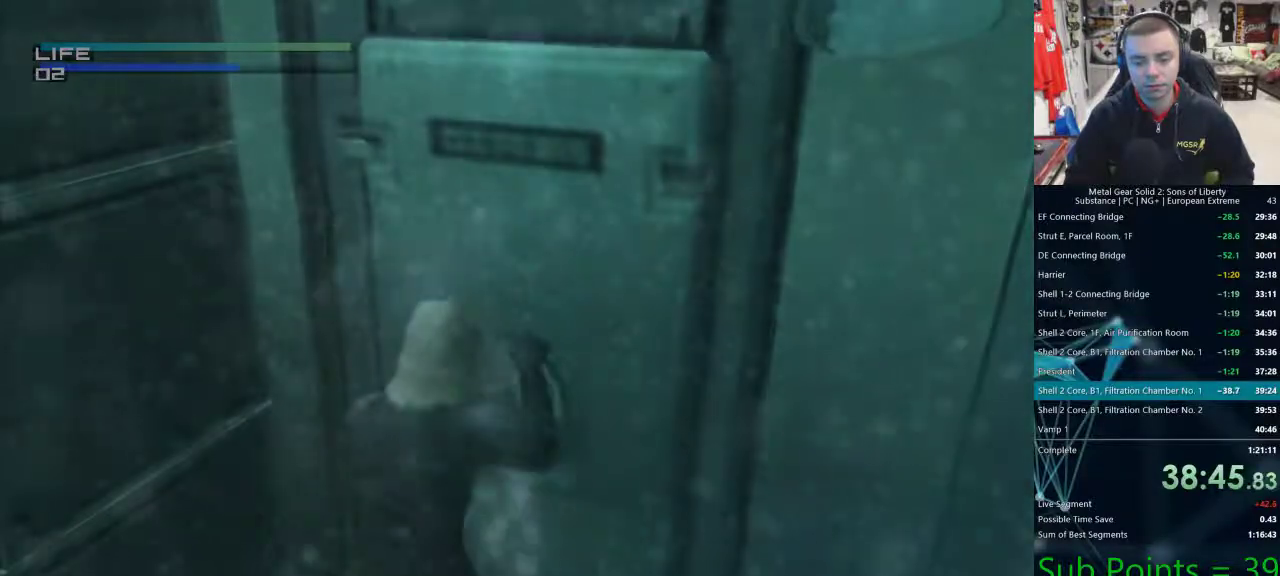
{"dt_ms": 500, "buttons": [], "left_stick": "center", "right_stick": "center", "events": [[50, "TRIANGLE", "down"], [133, "TRIANGLE", "up"], [183, "TRIANGLE", "down"], [250, "TRIANGLE", "up"], [333, "TRIANGLE", "down"], [383, "TRIANGLE", "up"]]}
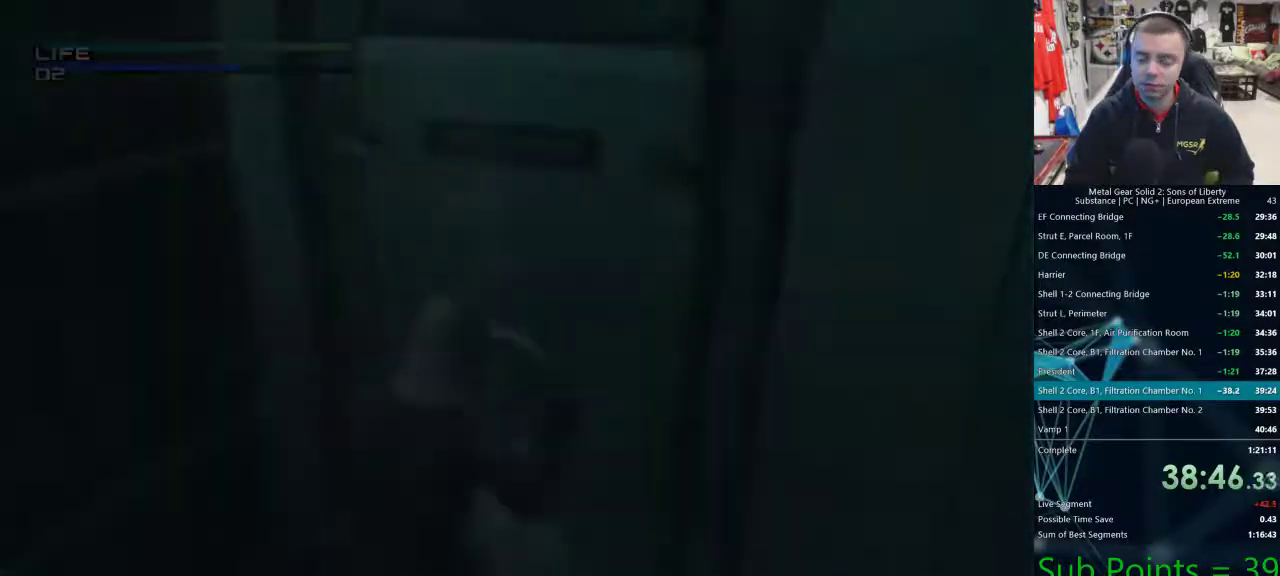
{"dt_ms": 500, "buttons": [], "left_stick": "center", "right_stick": "center", "events": []}
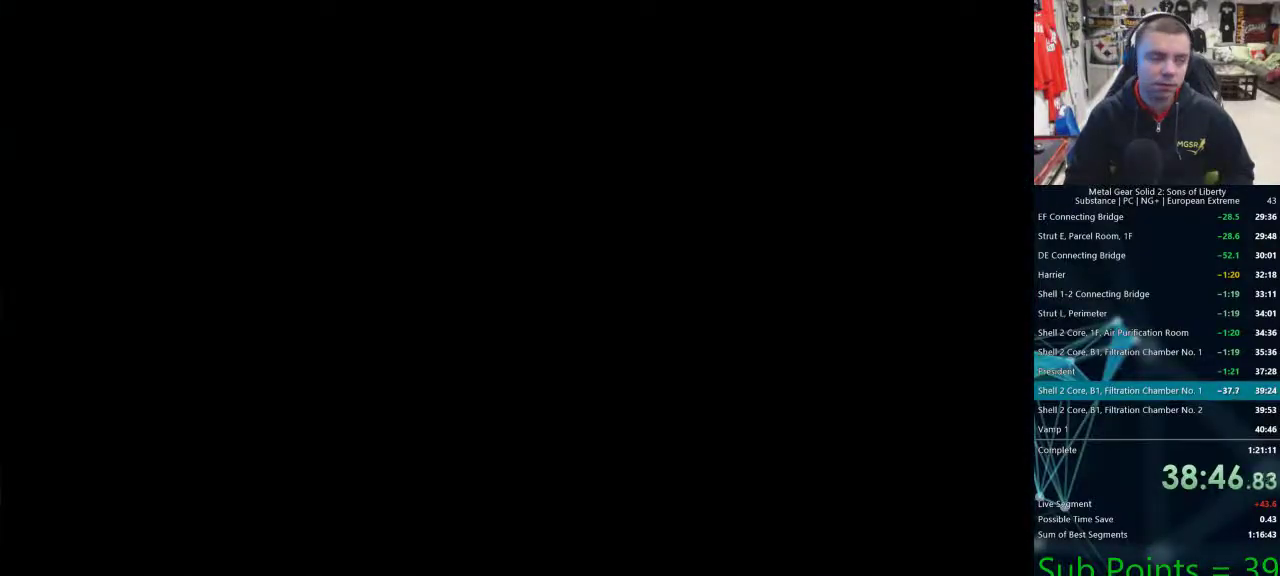
{"dt_ms": 500, "buttons": [], "left_stick": "center", "right_stick": "center", "events": []}
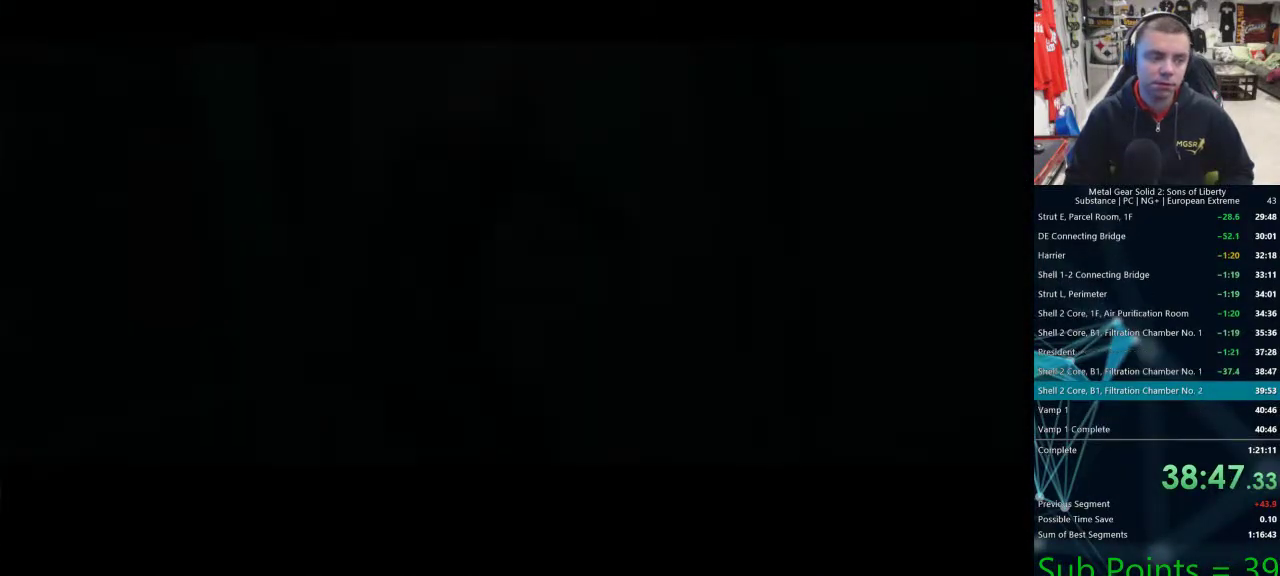
{"dt_ms": 500, "buttons": ["CIRCLE"], "left_stick": "center", "right_stick": "center", "events": [[317, "CIRCLE", "down"], [400, "CIRCLE", "up"], [467, "CIRCLE", "down"]]}
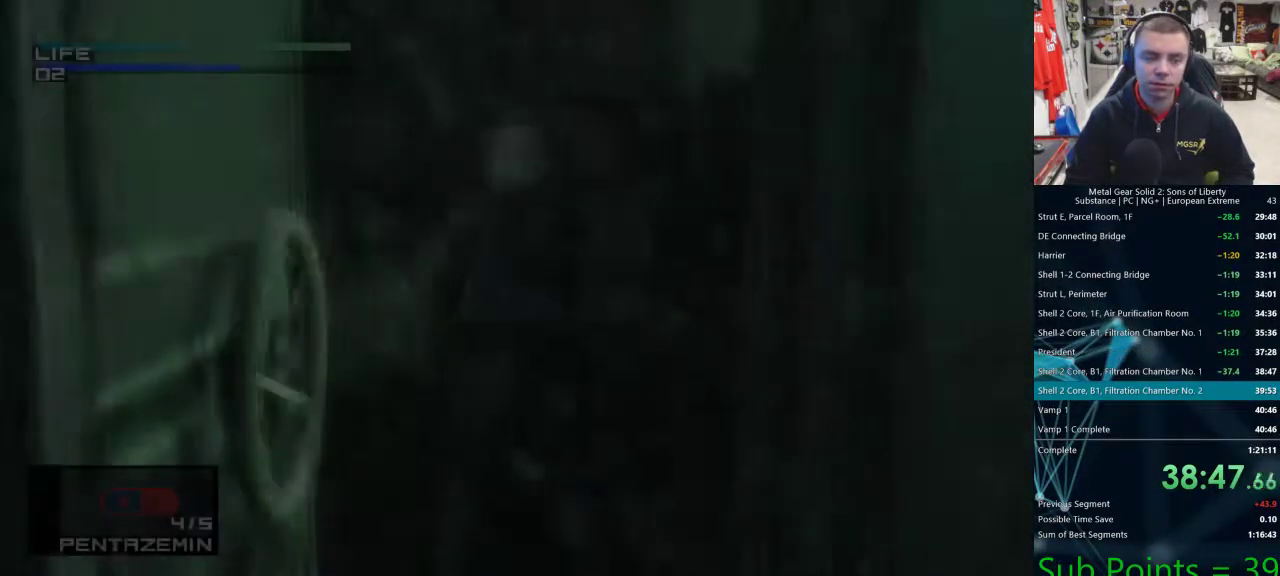
{"dt_ms": 500, "buttons": ["CIRCLE", "DPAD_LEFT"], "left_stick": "center", "right_stick": "center"}
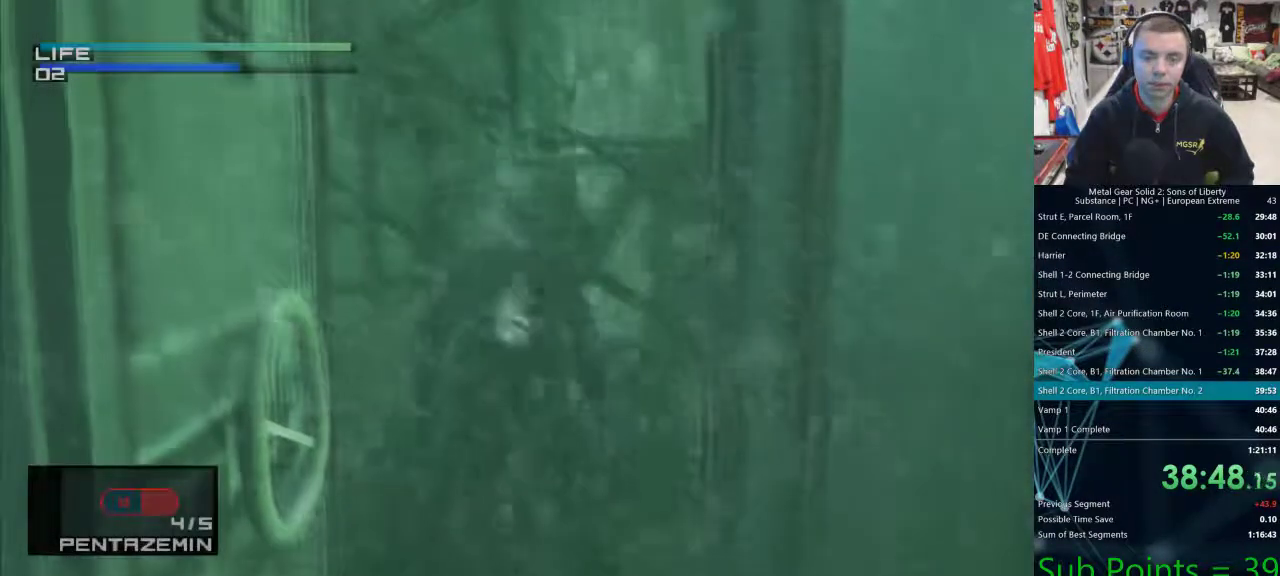
{"dt_ms": 500, "buttons": [], "left_stick": "center", "right_stick": "center", "events": [[33, "CIRCLE", "up"], [117, "CIRCLE", "down"], [200, "CIRCLE", "up"], [283, "CIRCLE", "down"], [350, "CIRCLE", "up"], [400, "DPAD_LEFT", "up"], [433, "CIRCLE", "down"], [500, "CIRCLE", "up"]]}
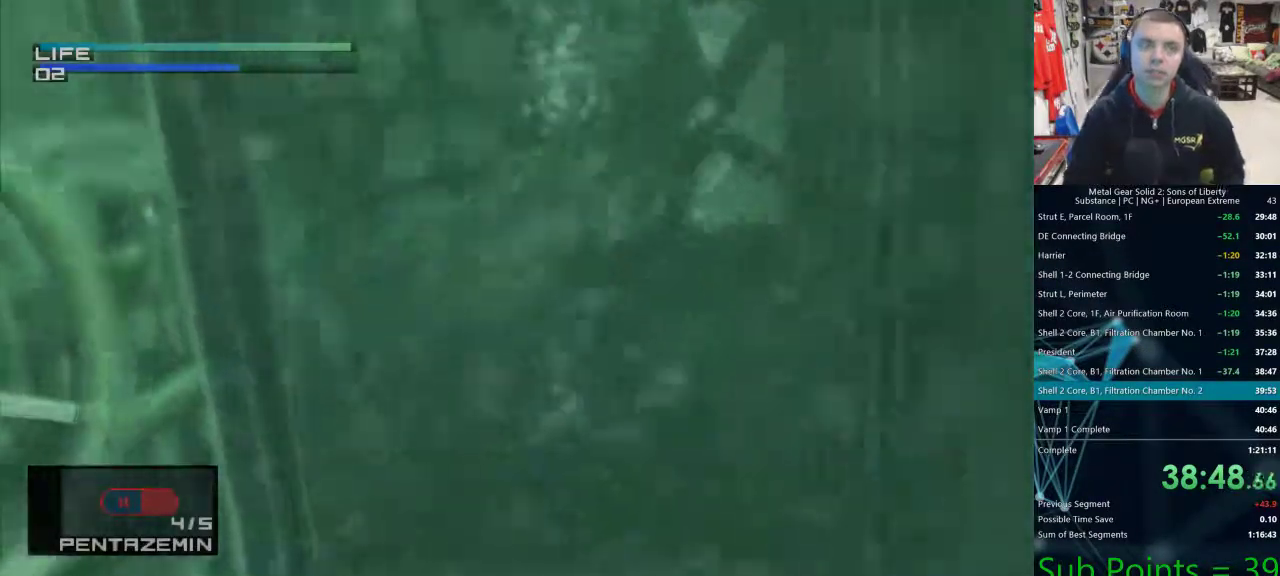
{"dt_ms": 500, "buttons": [], "left_stick": "center", "right_stick": "center", "events": [[83, "CIRCLE", "down"], [117, "DPAD_RIGHT", "down"], [150, "CIRCLE", "up"], [250, "CIRCLE", "down"], [333, "CIRCLE", "up"], [333, "DPAD_RIGHT", "up"], [383, "CIRCLE", "down"], [467, "CIRCLE", "up"]]}
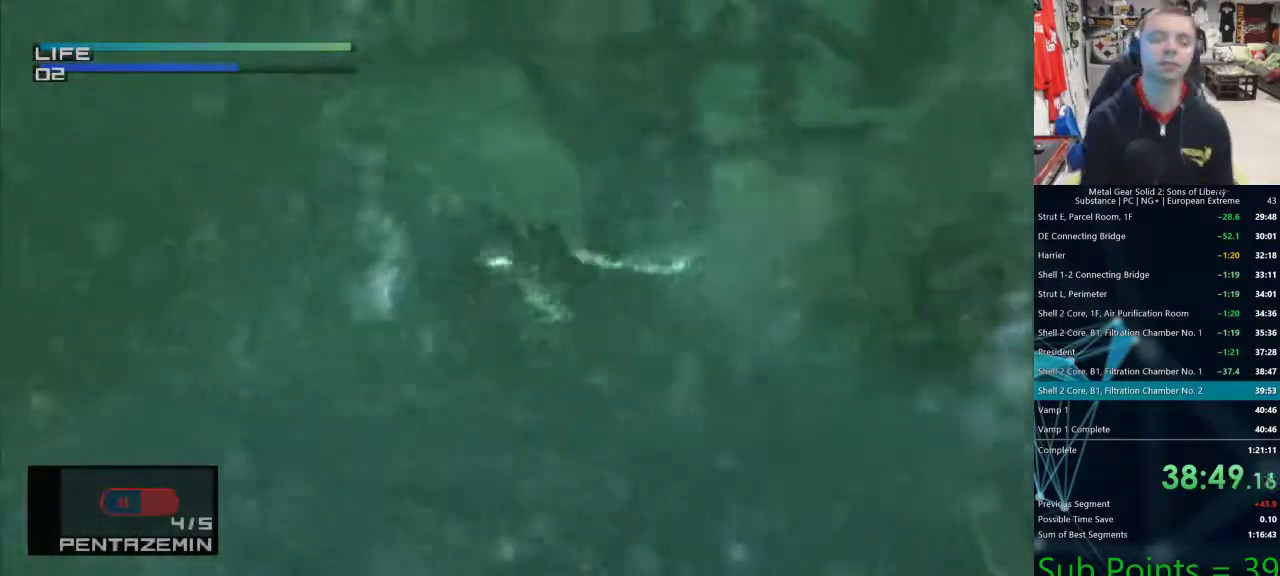
{"dt_ms": 500, "buttons": ["CIRCLE", "DPAD_RIGHT"], "left_stick": "center", "right_stick": "center", "events": [[33, "CIRCLE", "down"], [100, "CIRCLE", "up"], [200, "CIRCLE", "down"], [267, "CIRCLE", "up"], [283, "DPAD_RIGHT", "down"], [367, "CIRCLE", "down"], [433, "CIRCLE", "up"], [500, "CIRCLE", "down"]]}
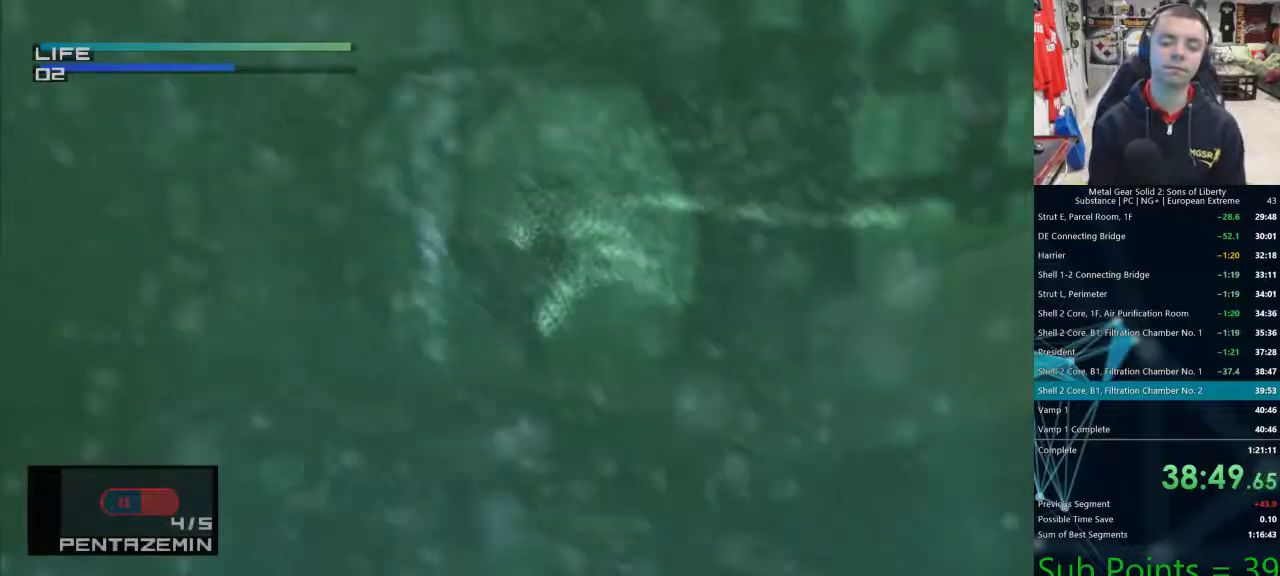
{"dt_ms": 500, "buttons": ["CIRCLE", "DPAD_UP"], "left_stick": "center", "right_stick": "center", "events": [[83, "CIRCLE", "up"], [83, "DPAD_RIGHT", "up"], [167, "CIRCLE", "down"], [233, "CIRCLE", "up"], [317, "CIRCLE", "down"], [400, "CIRCLE", "up"], [400, "DPAD_UP", "down"], [483, "CIRCLE", "down"]]}
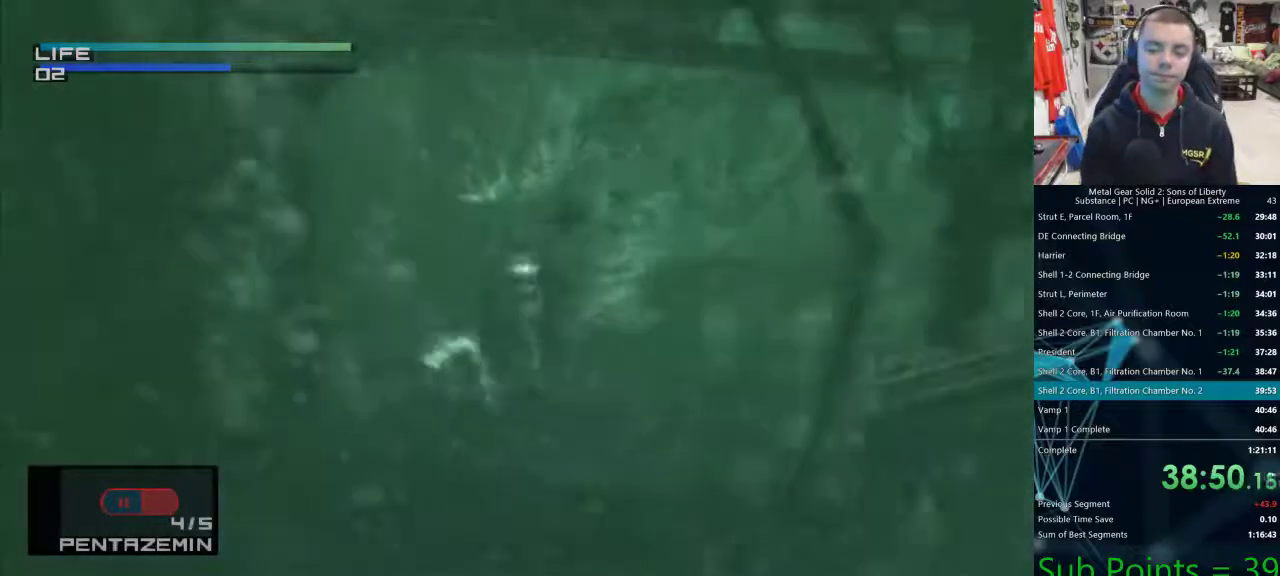
{"dt_ms": 1000, "buttons": ["CIRCLE", "DPAD_LEFT"], "left_stick": "center", "right_stick": "center"}
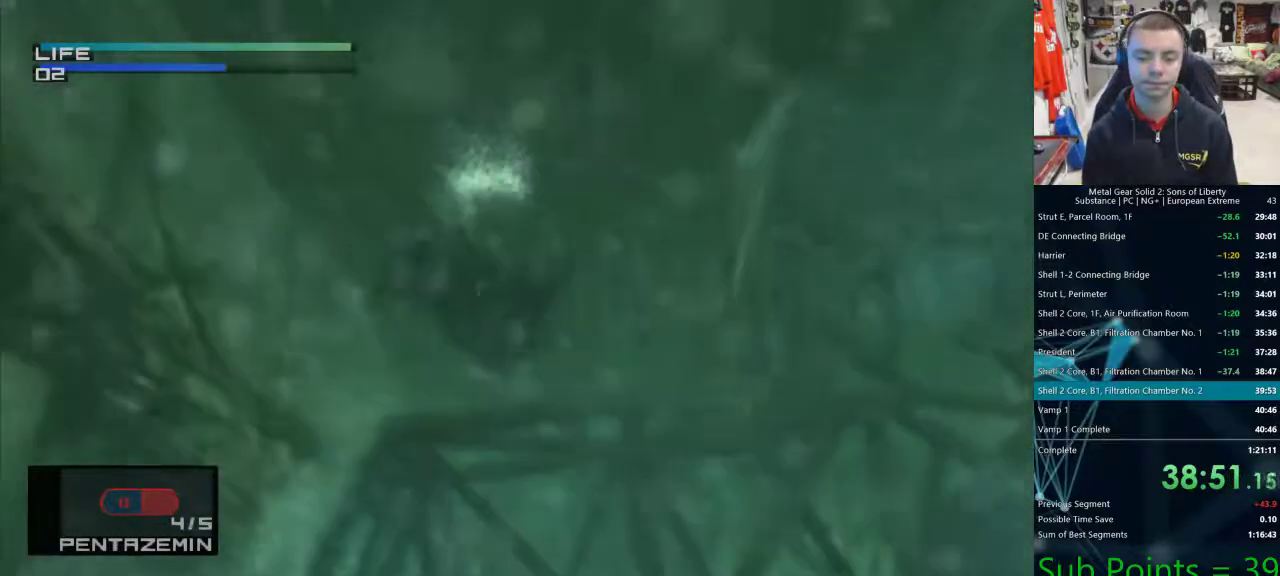
{"dt_ms": 500, "buttons": ["CIRCLE"], "left_stick": "center", "right_stick": "center", "events": [[17, "DPAD_LEFT", "up"], [33, "CIRCLE", "up"], [133, "CIRCLE", "down"], [200, "CIRCLE", "up"], [267, "CIRCLE", "down"], [350, "CIRCLE", "up"], [433, "CIRCLE", "down"]]}
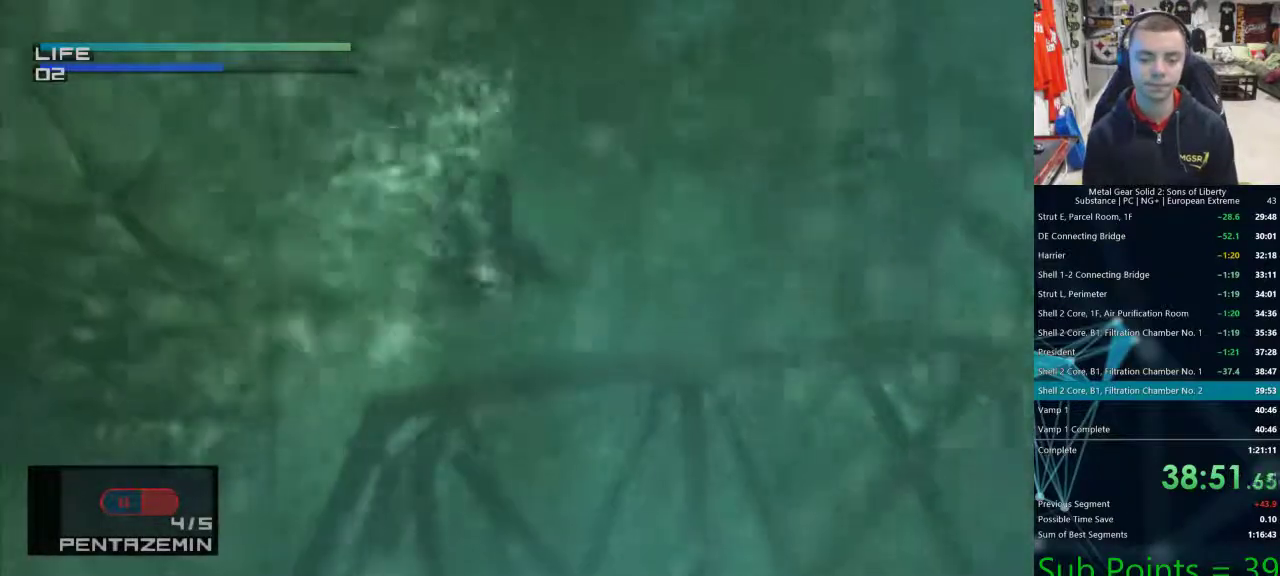
{"dt_ms": 500, "buttons": [], "left_stick": "center", "right_stick": "center", "events": [[17, "CIRCLE", "up"], [83, "CIRCLE", "down"], [167, "CIRCLE", "up"], [250, "CIRCLE", "down"], [350, "CIRCLE", "up"], [383, "DPAD_UP", "down"], [433, "CIRCLE", "down"], [433, "DPAD_UP", "up"], [500, "CIRCLE", "up"]]}
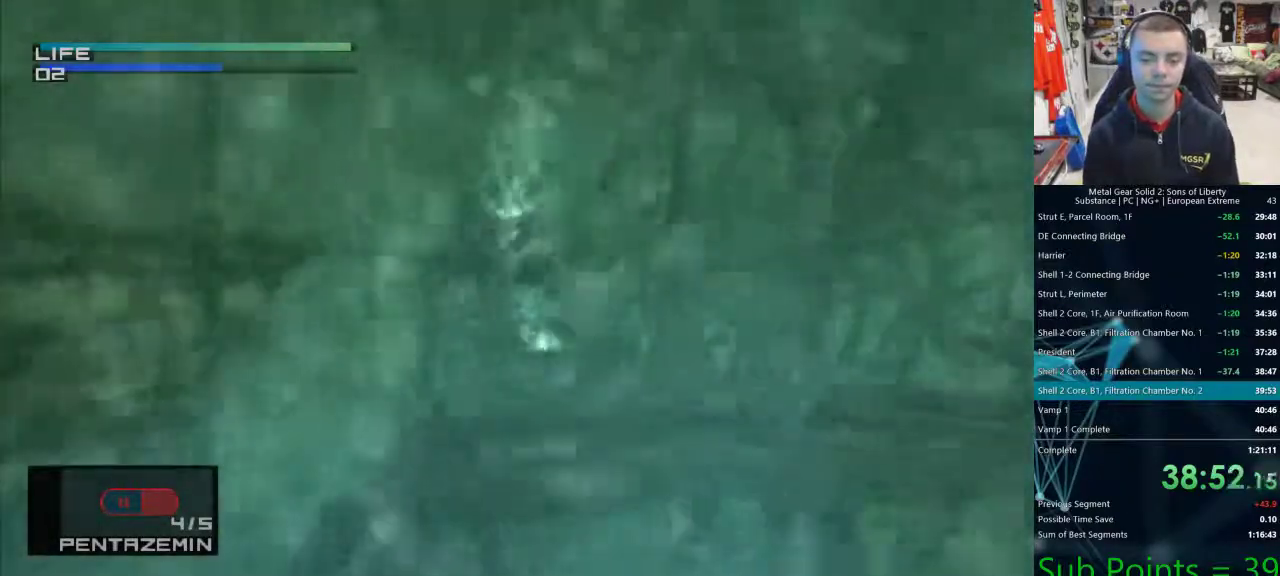
{"dt_ms": 500, "buttons": [], "left_stick": "center", "right_stick": "center", "events": [[83, "CIRCLE", "down"], [117, "DPAD_LEFT", "down"], [167, "CIRCLE", "up"], [217, "DPAD_LEFT", "up"], [250, "CIRCLE", "down"], [333, "CIRCLE", "up"], [417, "CIRCLE", "down"], [500, "CIRCLE", "up"]]}
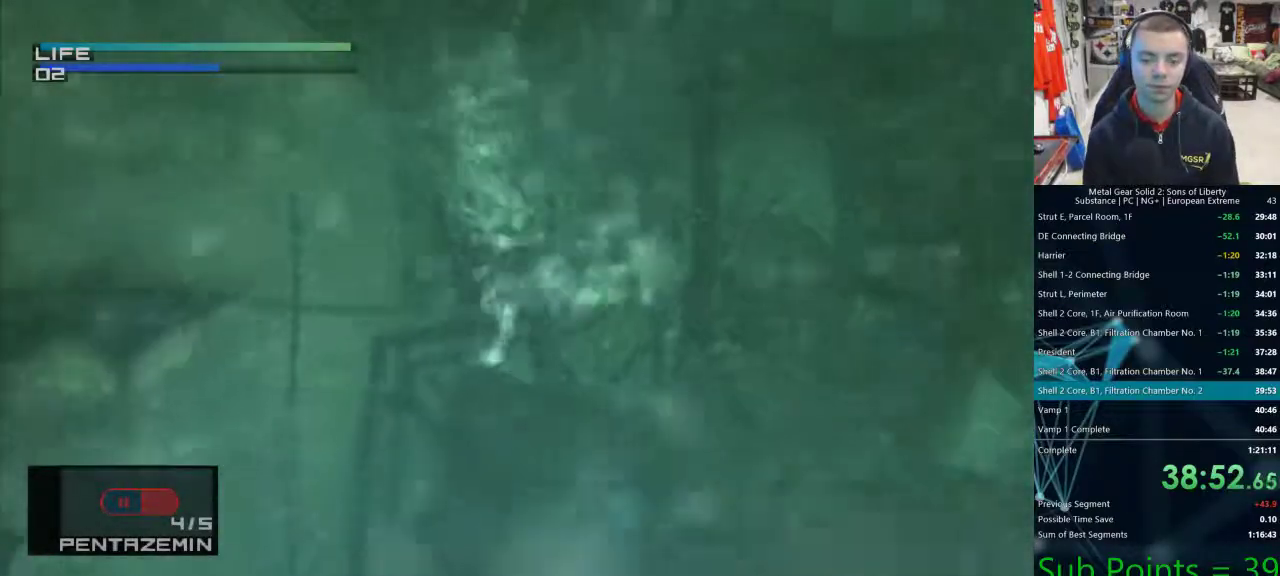
{"dt_ms": 500, "buttons": ["CIRCLE", "DPAD_RIGHT"], "left_stick": "center", "right_stick": "center", "events": [[83, "CIRCLE", "down"], [83, "DPAD_RIGHT", "down"], [167, "CIRCLE", "up"], [250, "CIRCLE", "down"], [350, "CIRCLE", "up"], [433, "CIRCLE", "down"]]}
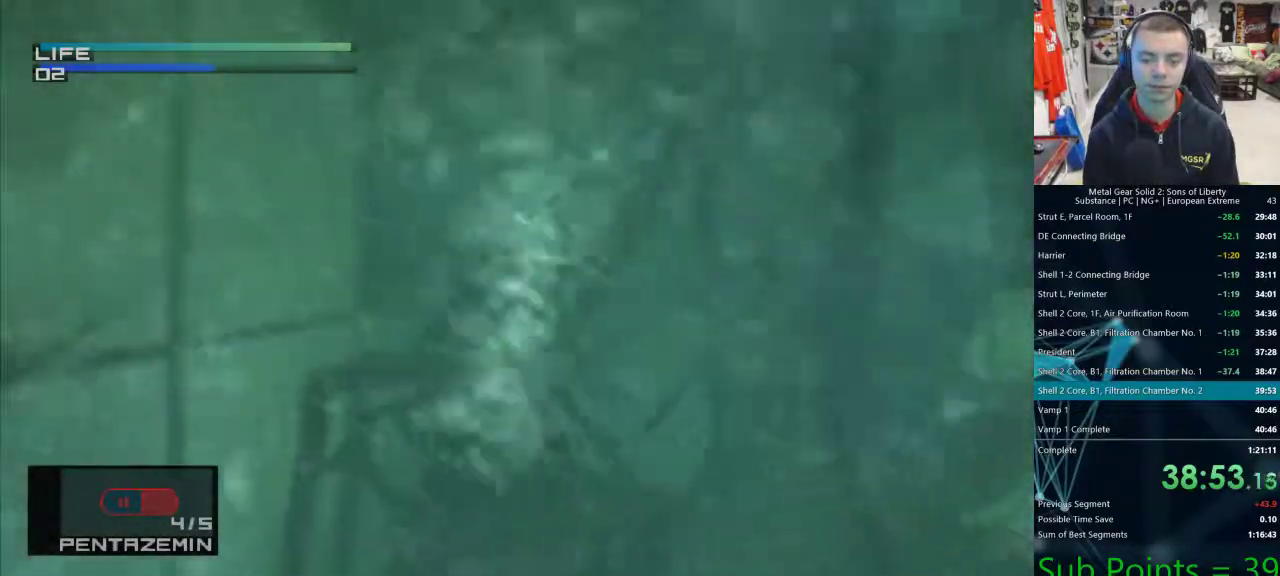
{"dt_ms": 500, "buttons": ["CIRCLE", "DPAD_DOWN"], "left_stick": "center", "right_stick": "center", "events": [[17, "CIRCLE", "up"], [83, "CIRCLE", "down"], [133, "DPAD_RIGHT", "up"], [183, "CIRCLE", "up"], [250, "CIRCLE", "down"], [333, "DPAD_DOWN", "down"], [350, "CIRCLE", "up"], [433, "CIRCLE", "down"]]}
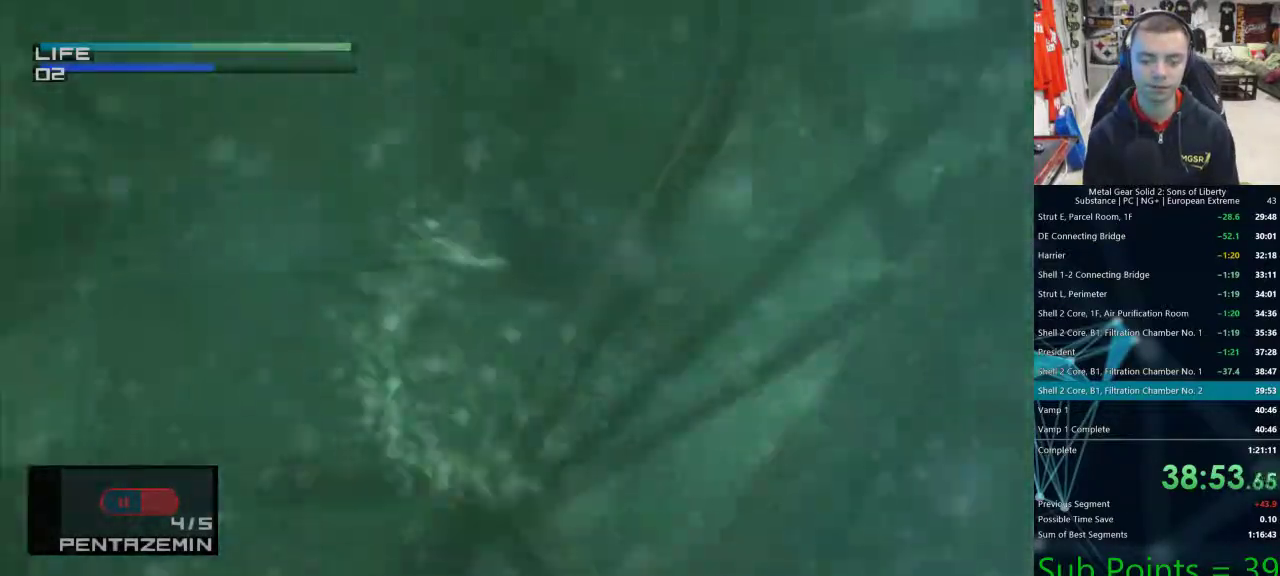
{"dt_ms": 500, "buttons": [], "left_stick": "center", "right_stick": "center", "events": [[17, "CIRCLE", "up"], [100, "CIRCLE", "down"], [133, "DPAD_DOWN", "up"], [333, "CIRCLE", "up"], [417, "CIRCLE", "down"], [500, "CIRCLE", "up"]]}
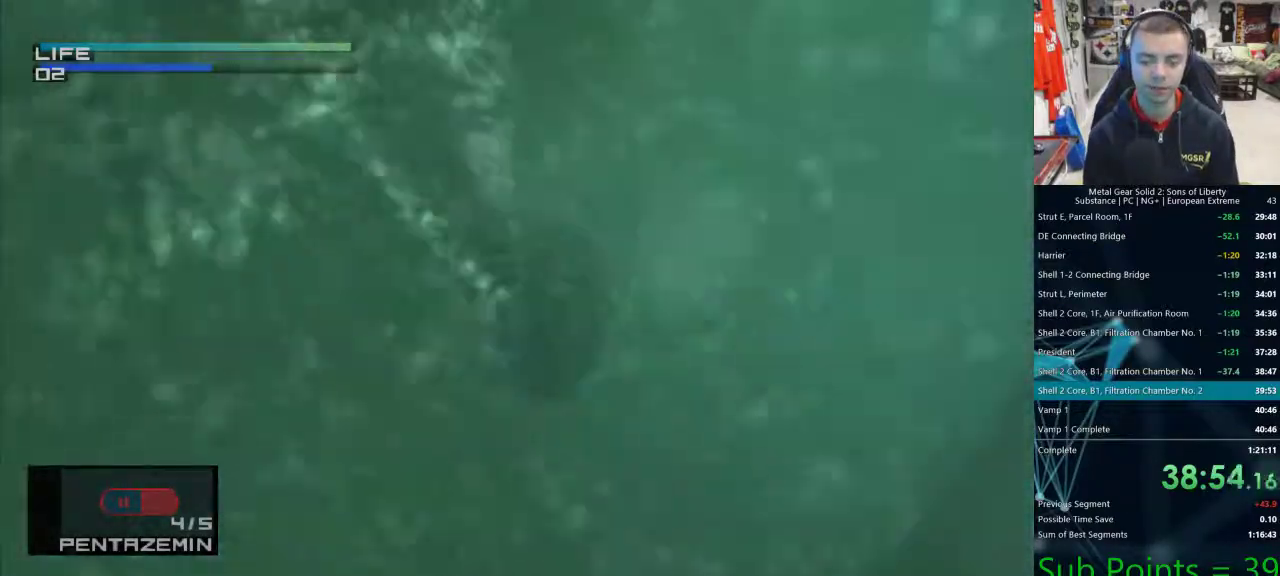
{"dt_ms": 500, "buttons": ["CIRCLE", "DPAD_LEFT"], "left_stick": "center", "right_stick": "center"}
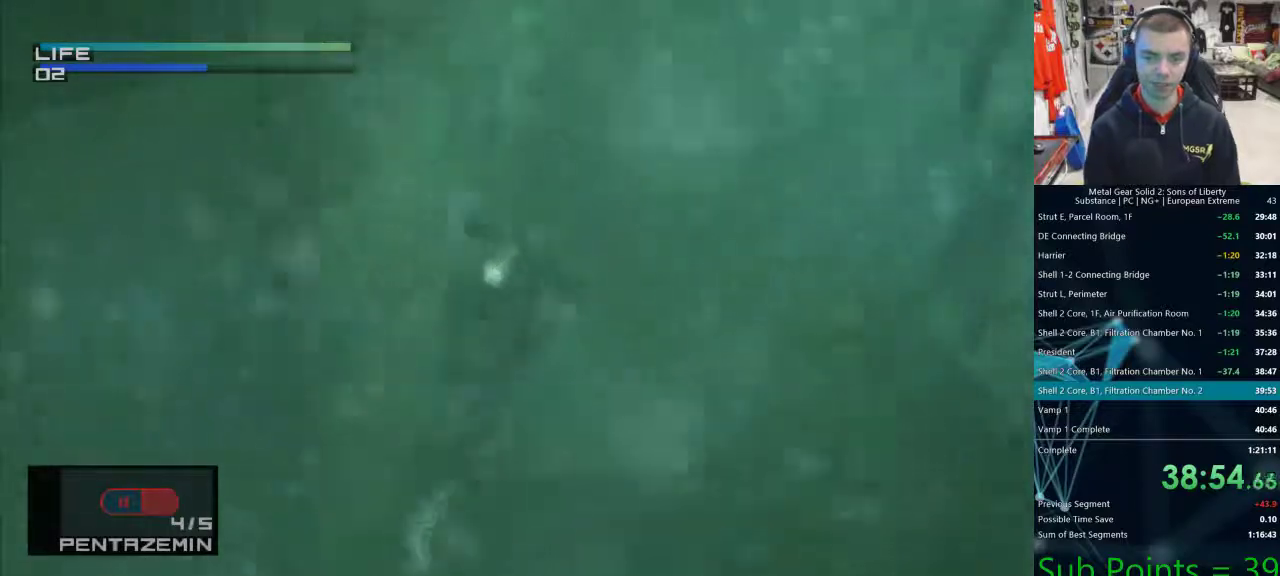
{"dt_ms": 500, "buttons": ["TRIANGLE"], "left_stick": "center", "right_stick": "center", "events": [[83, "CIRCLE", "up"], [167, "TRIANGLE", "down"], [450, "DPAD_LEFT", "up"]]}
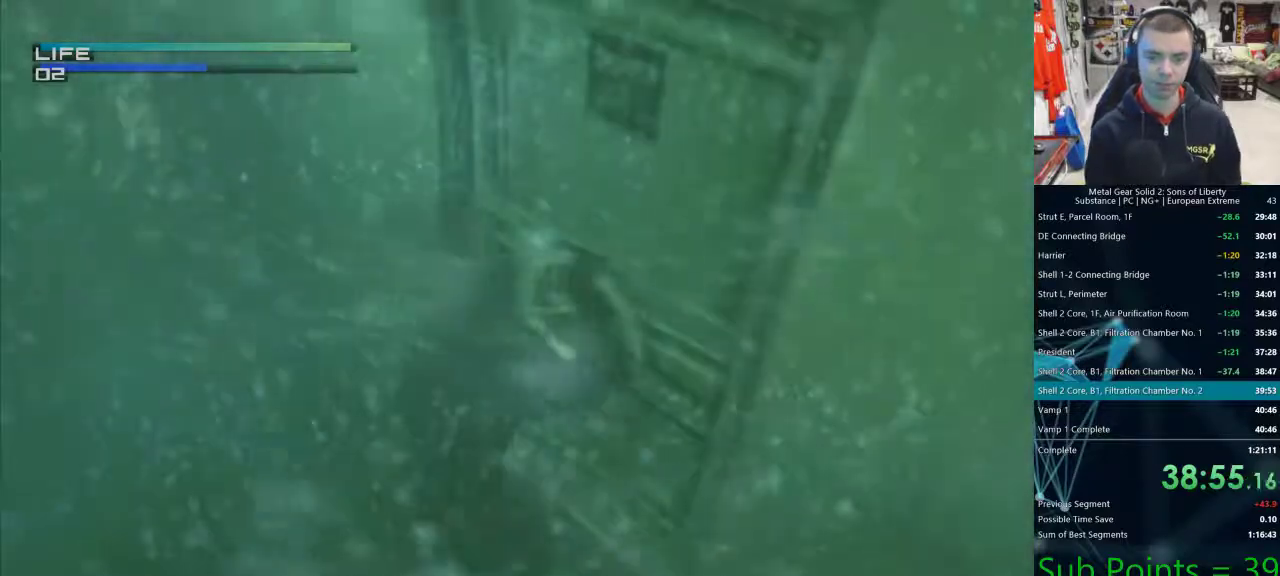
{"dt_ms": 500, "buttons": ["TRIANGLE"], "left_stick": "center", "right_stick": "center"}
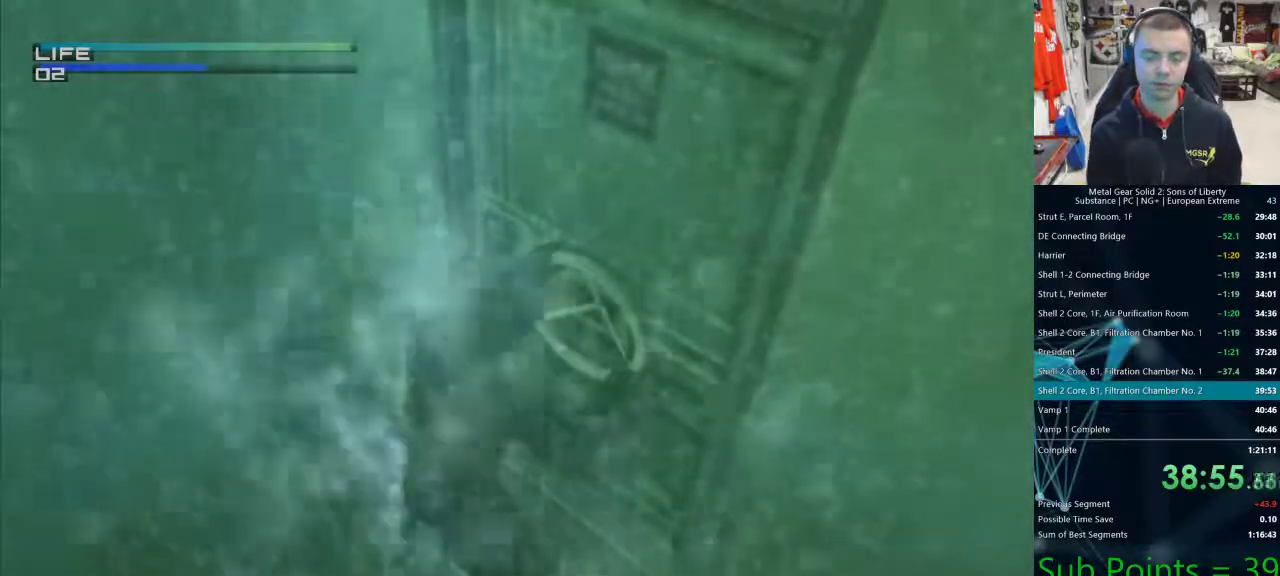
{"dt_ms": 500, "buttons": ["TRIANGLE"], "left_stick": "center", "right_stick": "center", "events": [[50, "TRIANGLE", "up"], [100, "TRIANGLE", "down"], [150, "TRIANGLE", "up"], [200, "TRIANGLE", "down"], [350, "TRIANGLE", "up"], [417, "TRIANGLE", "down"]]}
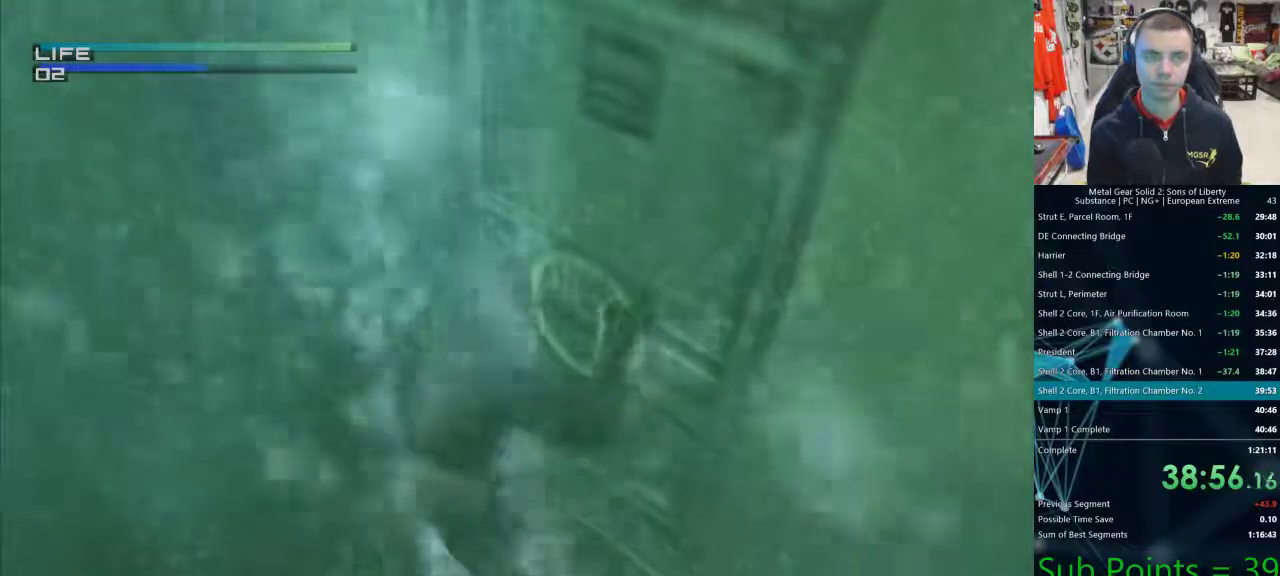
{"dt_ms": 500, "buttons": ["TRIANGLE"], "left_stick": "center", "right_stick": "center", "events": [[250, "TRIANGLE", "up"], [300, "TRIANGLE", "down"], [350, "TRIANGLE", "up"], [400, "TRIANGLE", "down"]]}
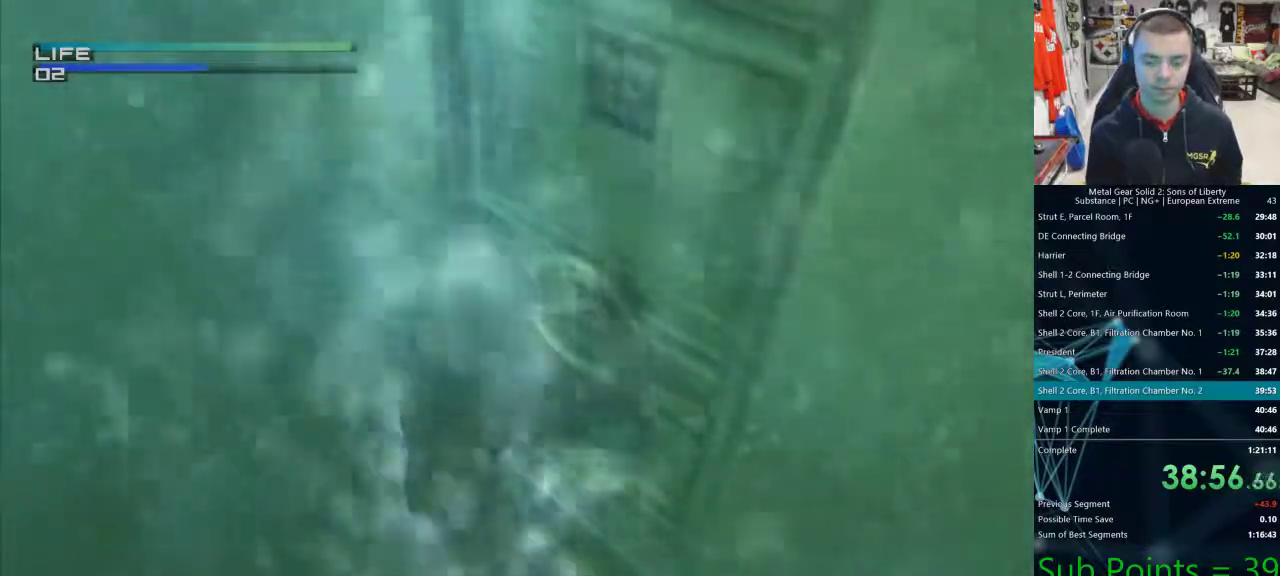
{"dt_ms": 500, "buttons": ["TRIANGLE"], "left_stick": "center", "right_stick": "center", "events": [[67, "TRIANGLE", "up"], [117, "TRIANGLE", "down"], [183, "TRIANGLE", "up"], [233, "TRIANGLE", "down"]]}